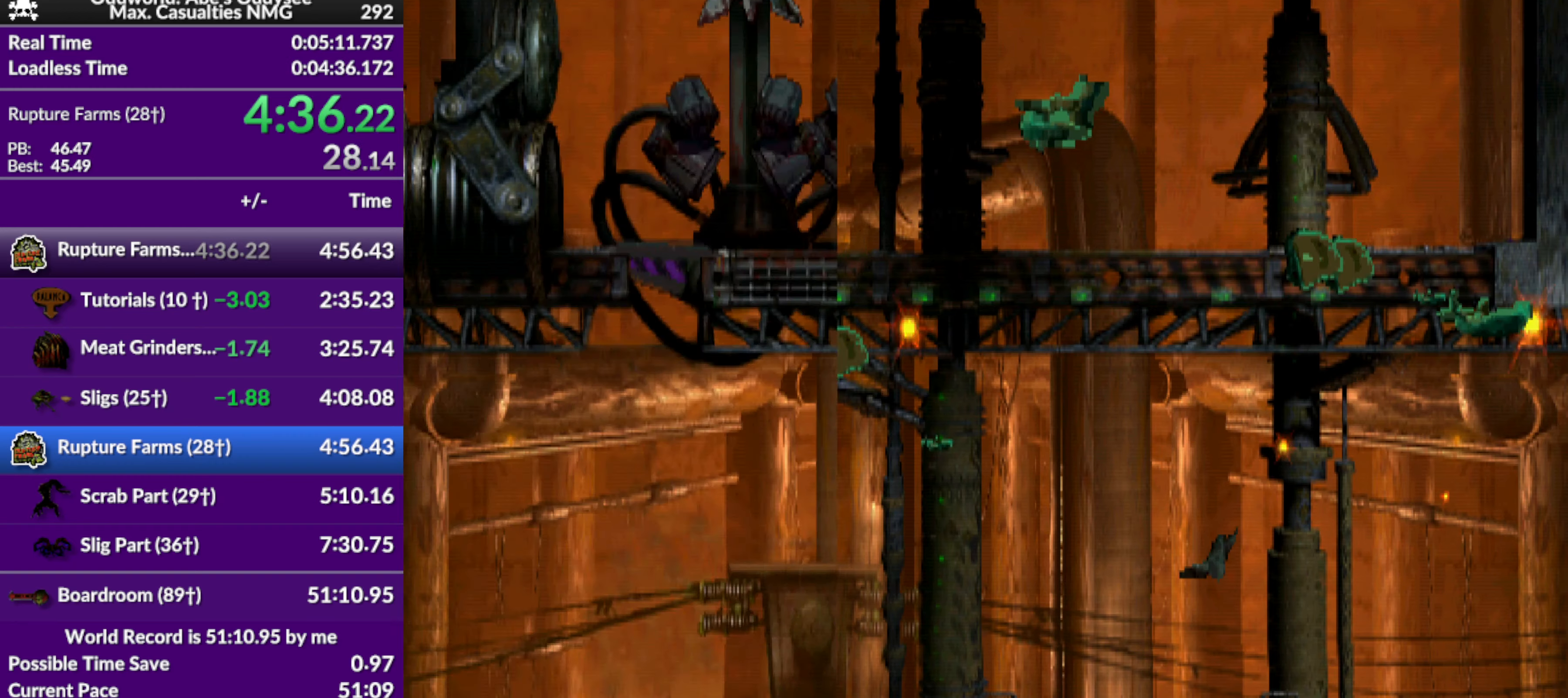
Gameplay with a controller (PlayStation layout); each line is a JSON object with the inputs held at the frame after it. "events" lists button and stick changes between this image and that frame as [ms after this image, input, new state], when the widget could be followed in between. Not read: right_stick.
{"buttons": ["CROSS", "R1", "DPAD_LEFT"], "left_stick": "center", "events": []}
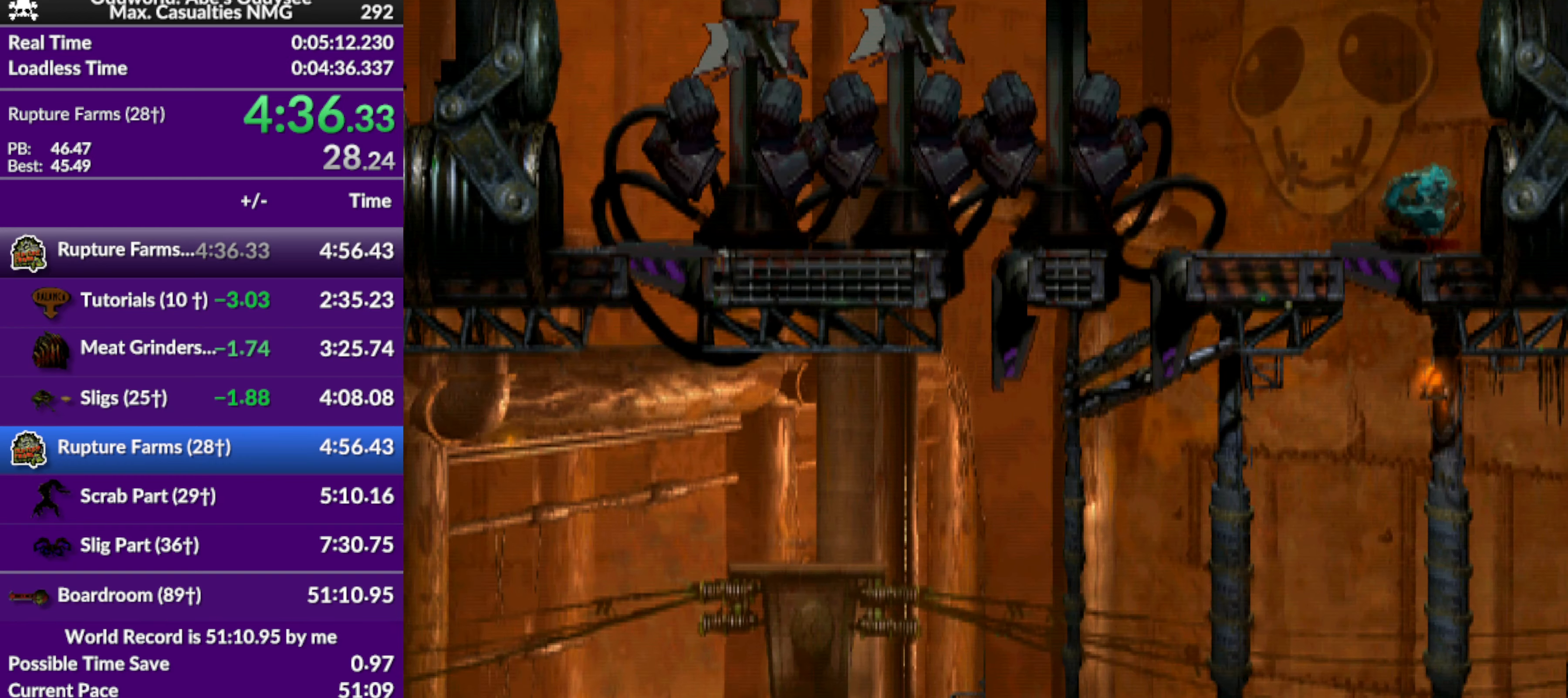
{"buttons": ["DPAD_DOWN"], "left_stick": "center", "events": [[34, "CROSS", "up"], [100, "R1", "up"], [167, "DPAD_LEFT", "up"], [434, "DPAD_DOWN", "down"]]}
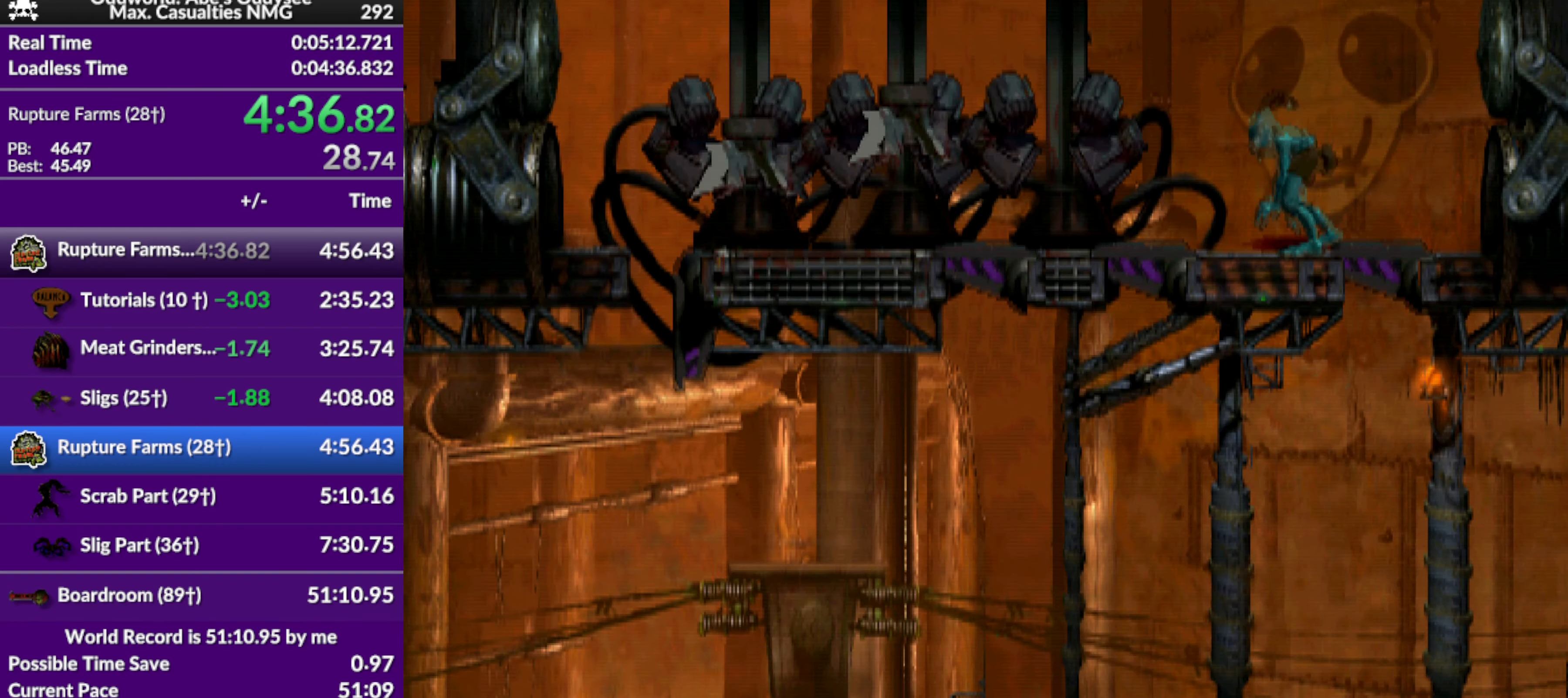
{"buttons": ["DPAD_DOWN"], "left_stick": "center", "events": []}
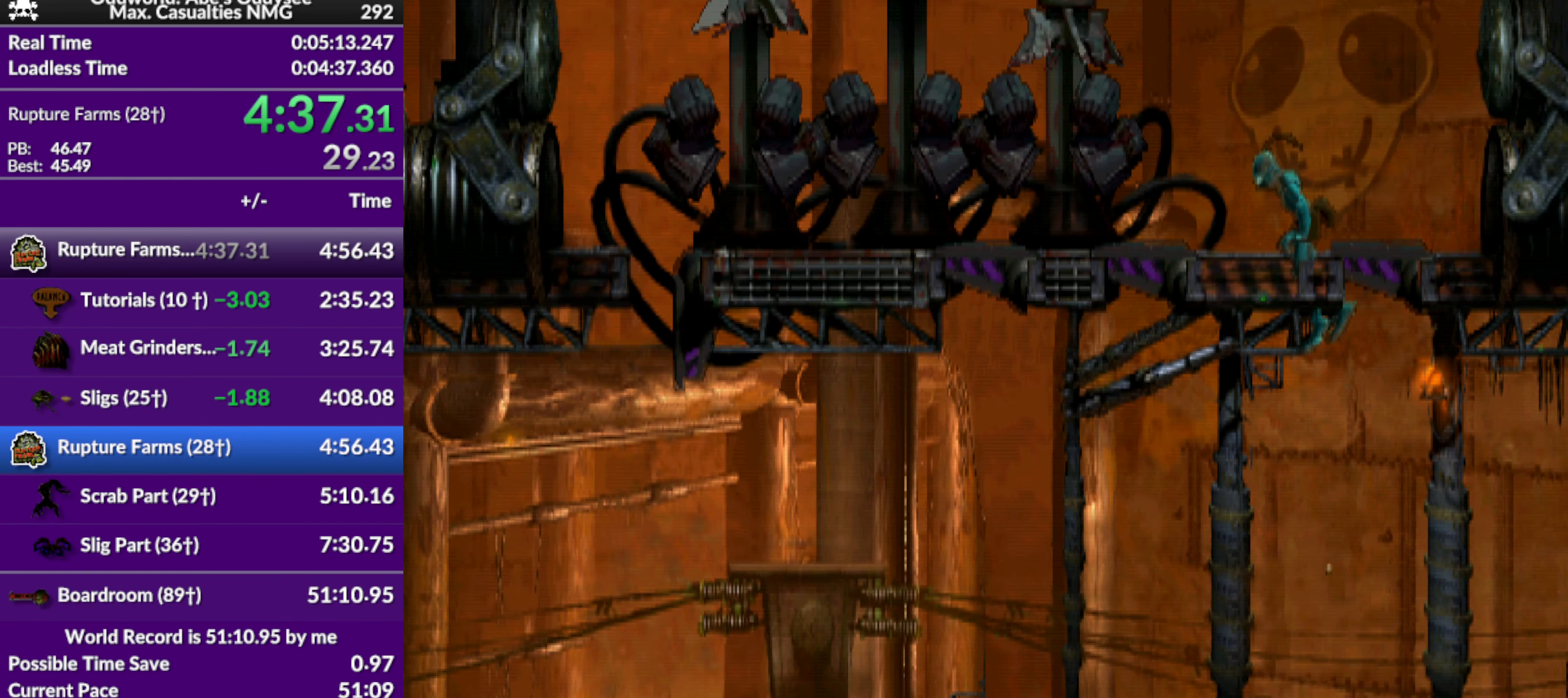
{"buttons": ["R1"], "left_stick": "center", "events": [[467, "DPAD_DOWN", "up"], [467, "R1", "down"]]}
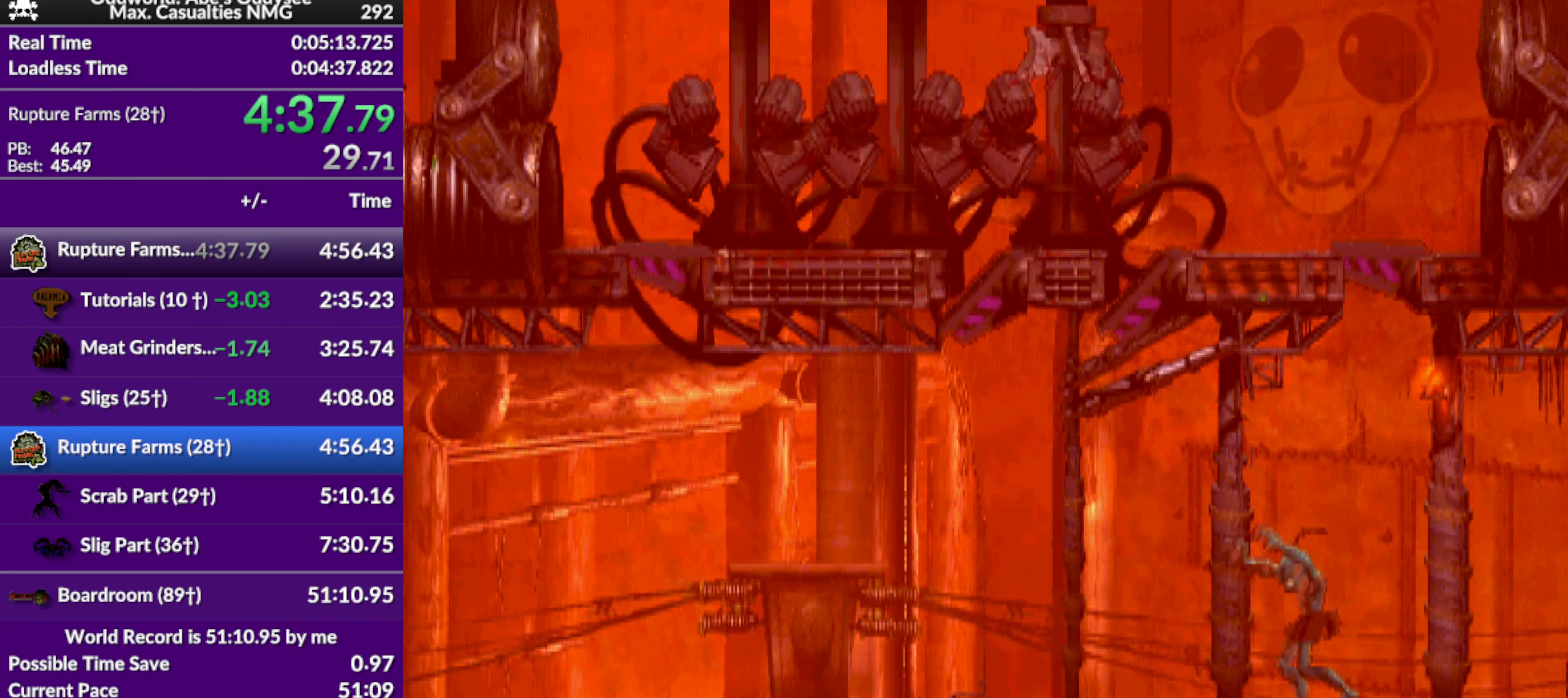
{"buttons": ["R1", "DPAD_LEFT"], "left_stick": "center", "events": [[167, "DPAD_LEFT", "down"]]}
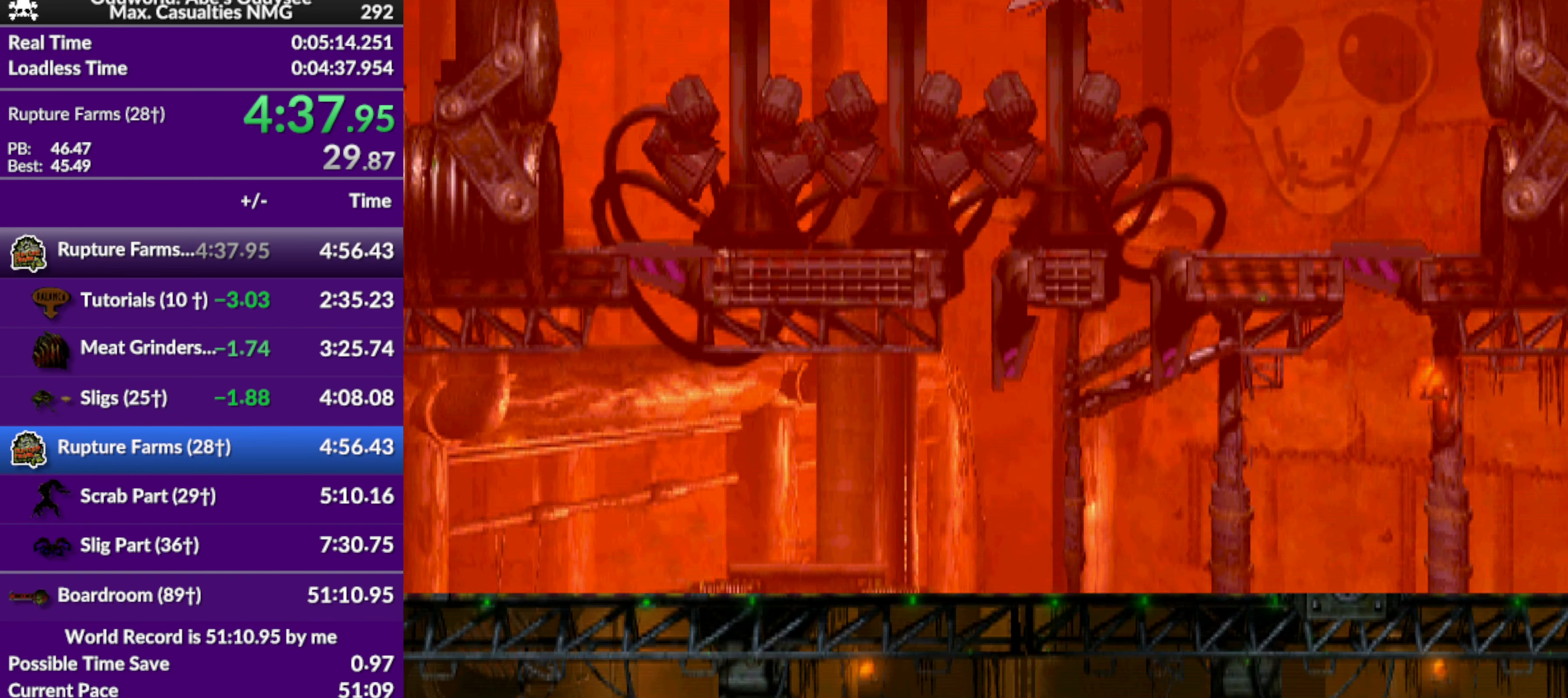
{"buttons": ["TRIANGLE", "R1", "DPAD_LEFT"], "left_stick": "center", "events": [[400, "TRIANGLE", "down"]]}
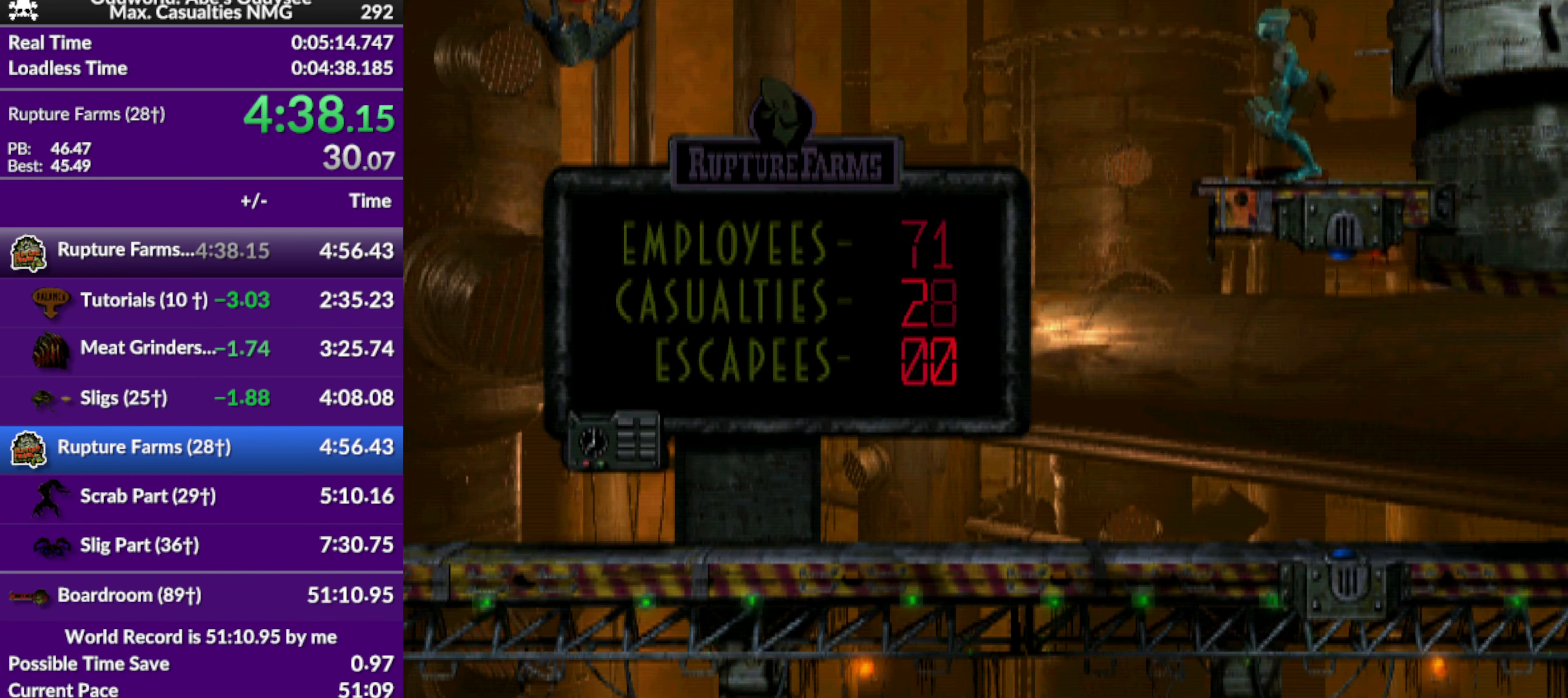
{"buttons": ["R1", "DPAD_LEFT"], "left_stick": "center", "events": [[234, "TRIANGLE", "up"]]}
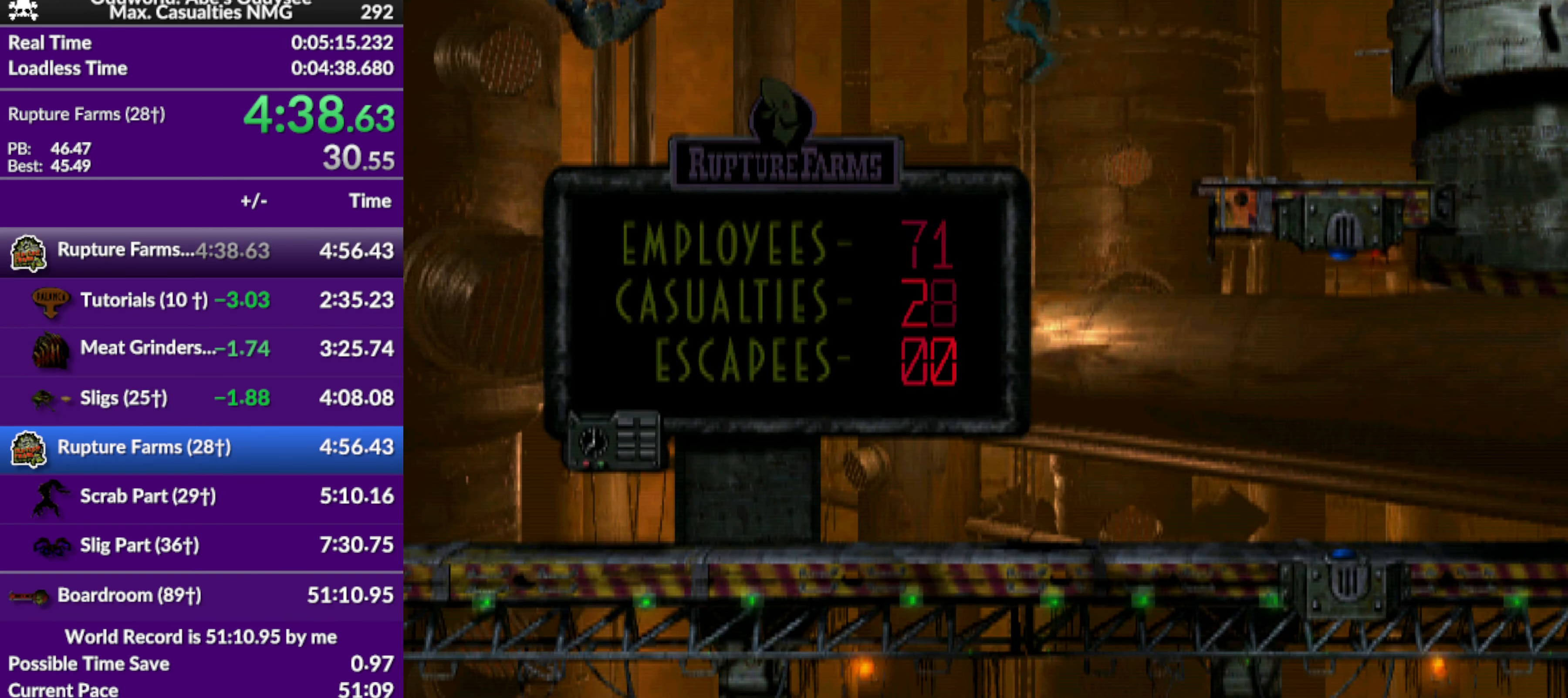
{"buttons": ["R1", "DPAD_LEFT"], "left_stick": "center", "events": []}
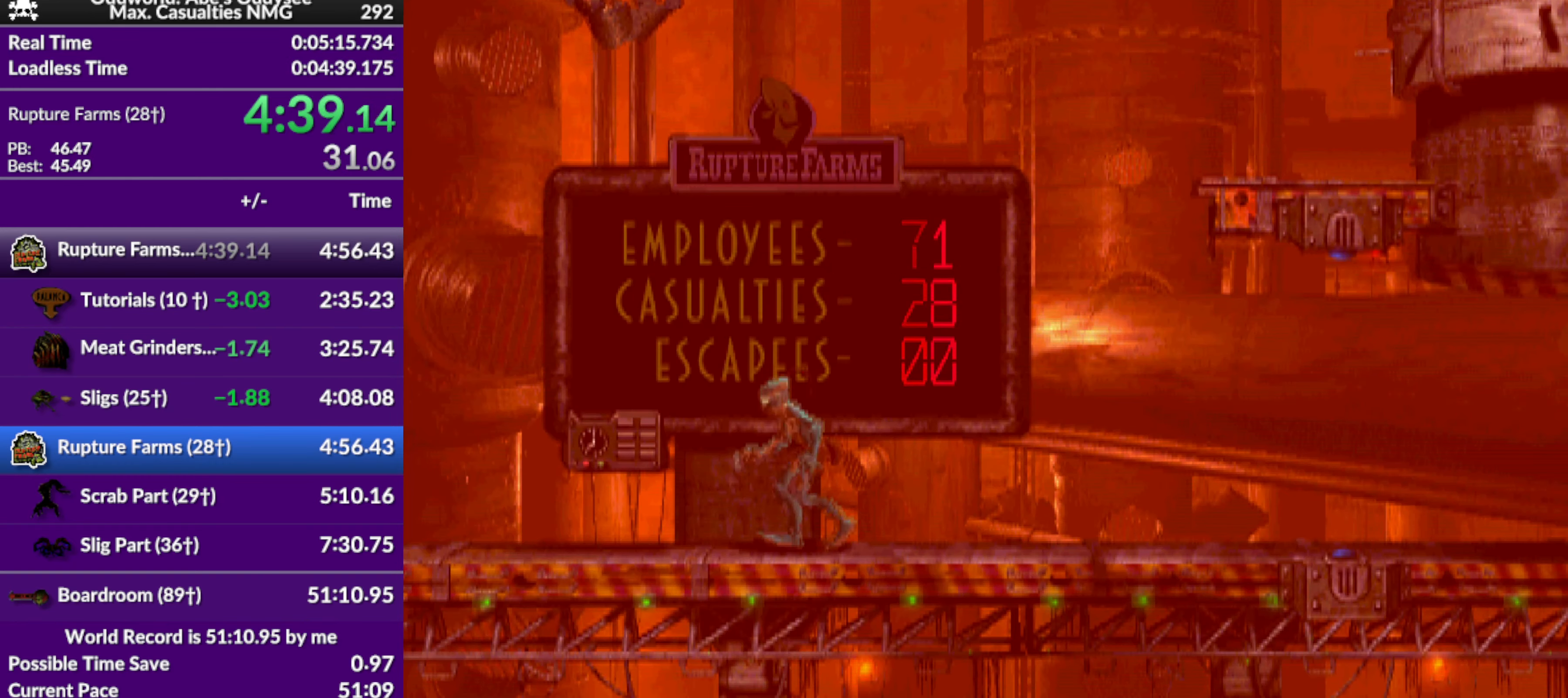
{"buttons": ["R1", "DPAD_LEFT"], "left_stick": "center", "events": []}
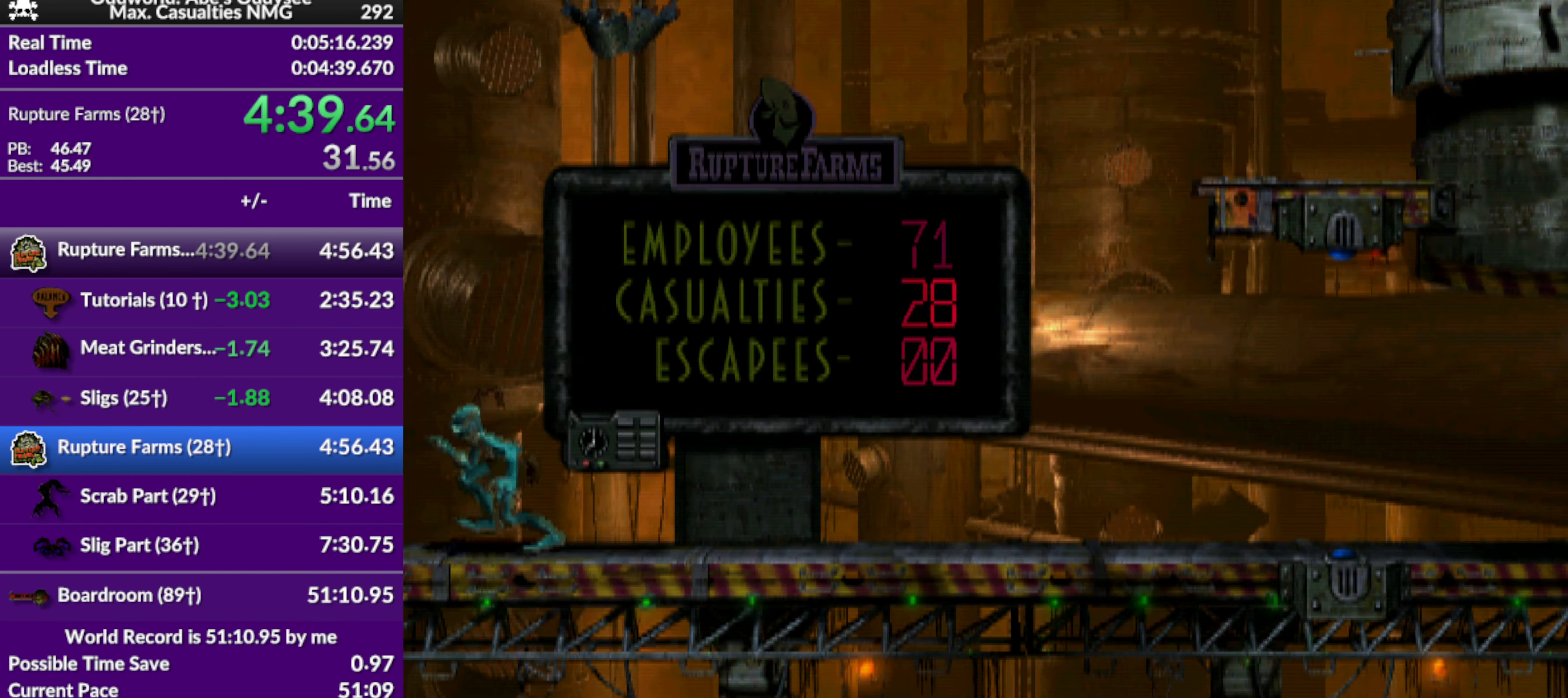
{"buttons": ["DPAD_LEFT"], "left_stick": "center", "events": [[134, "R1", "up"]]}
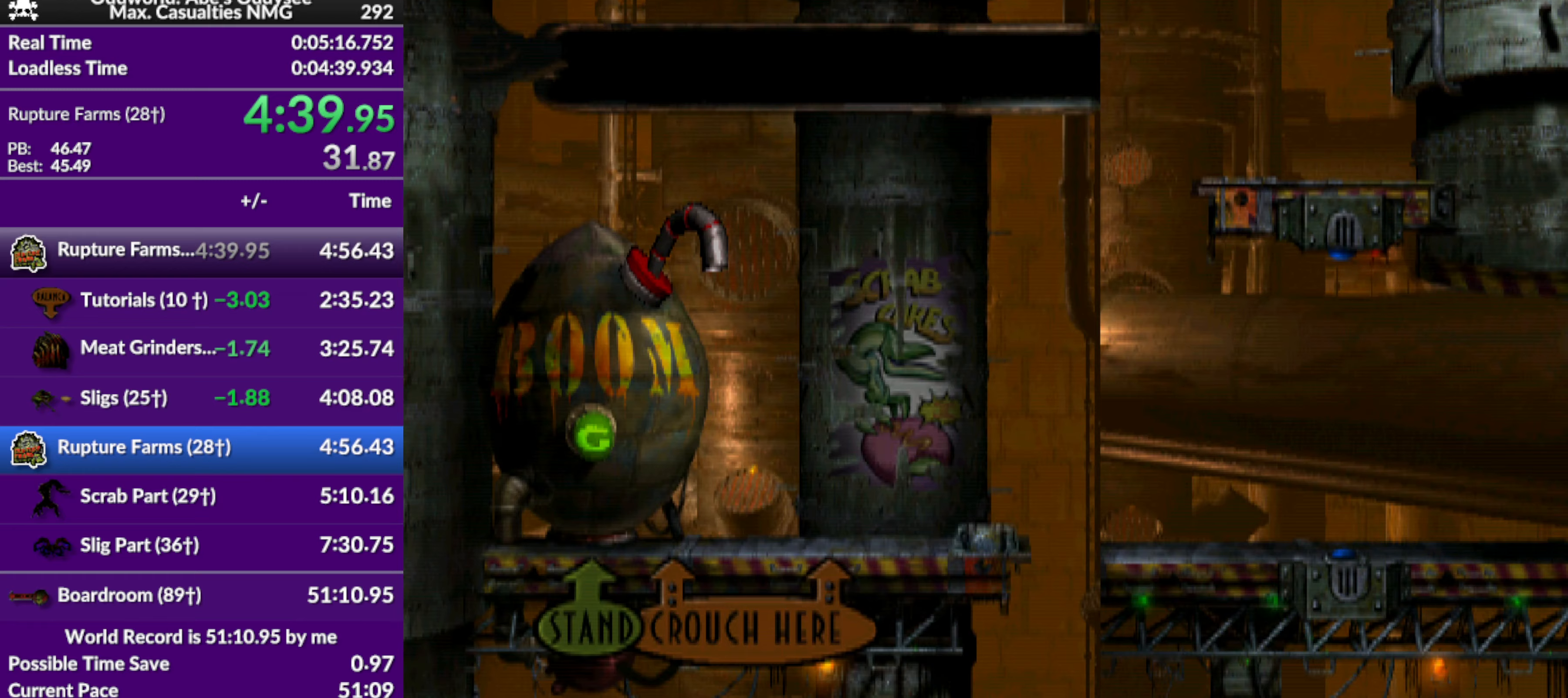
{"buttons": [], "left_stick": "center", "events": [[333, "DPAD_LEFT", "up"]]}
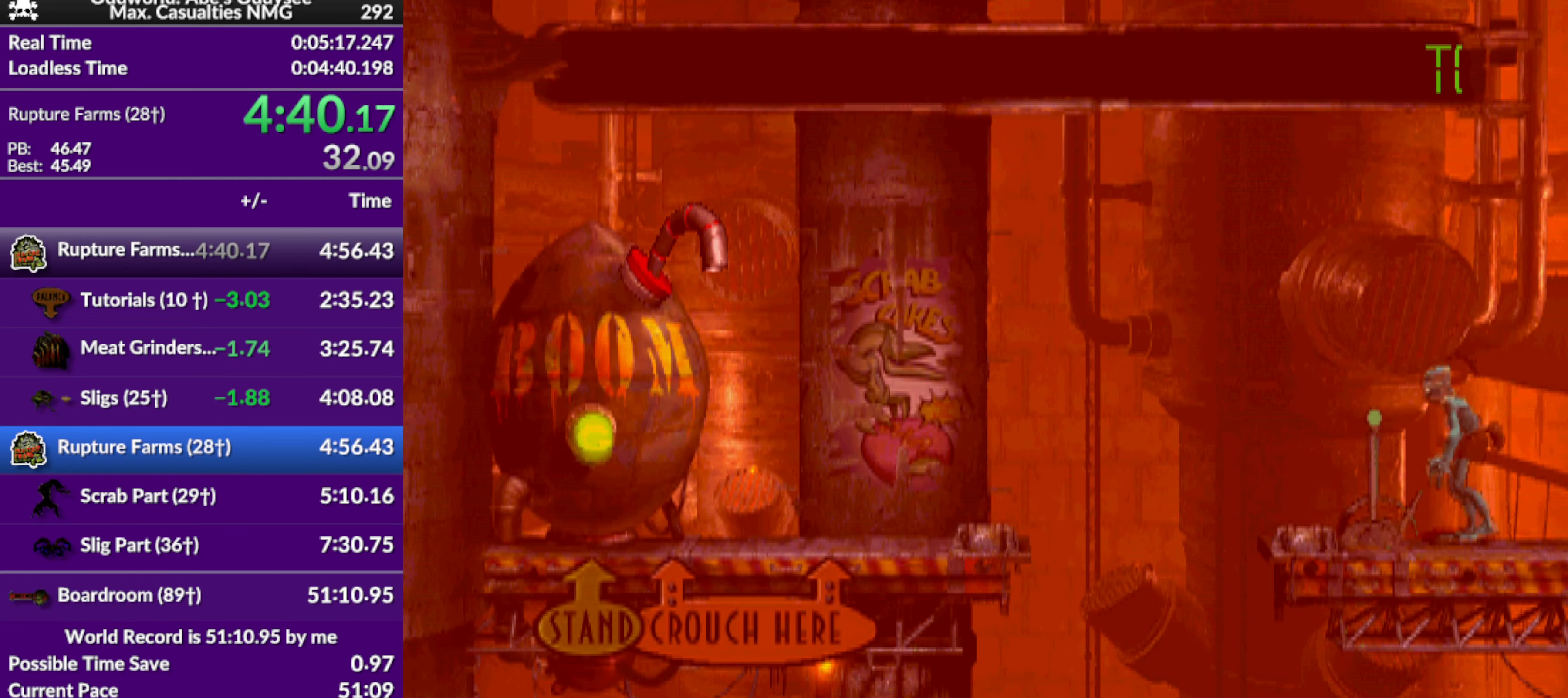
{"buttons": [], "left_stick": "center", "events": [[100, "SQUARE", "down"], [500, "SQUARE", "up"]]}
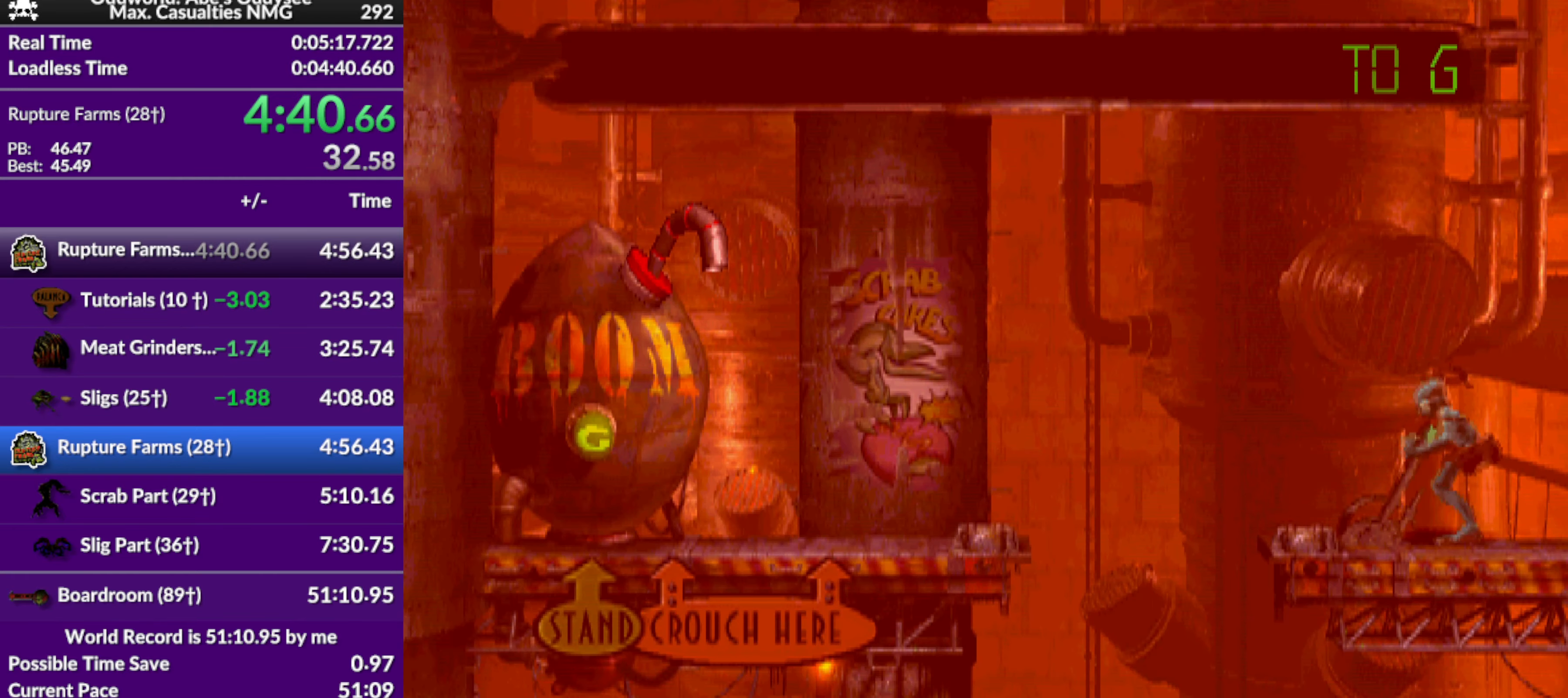
{"buttons": ["SQUARE"], "left_stick": "center", "events": [[300, "SQUARE", "down"]]}
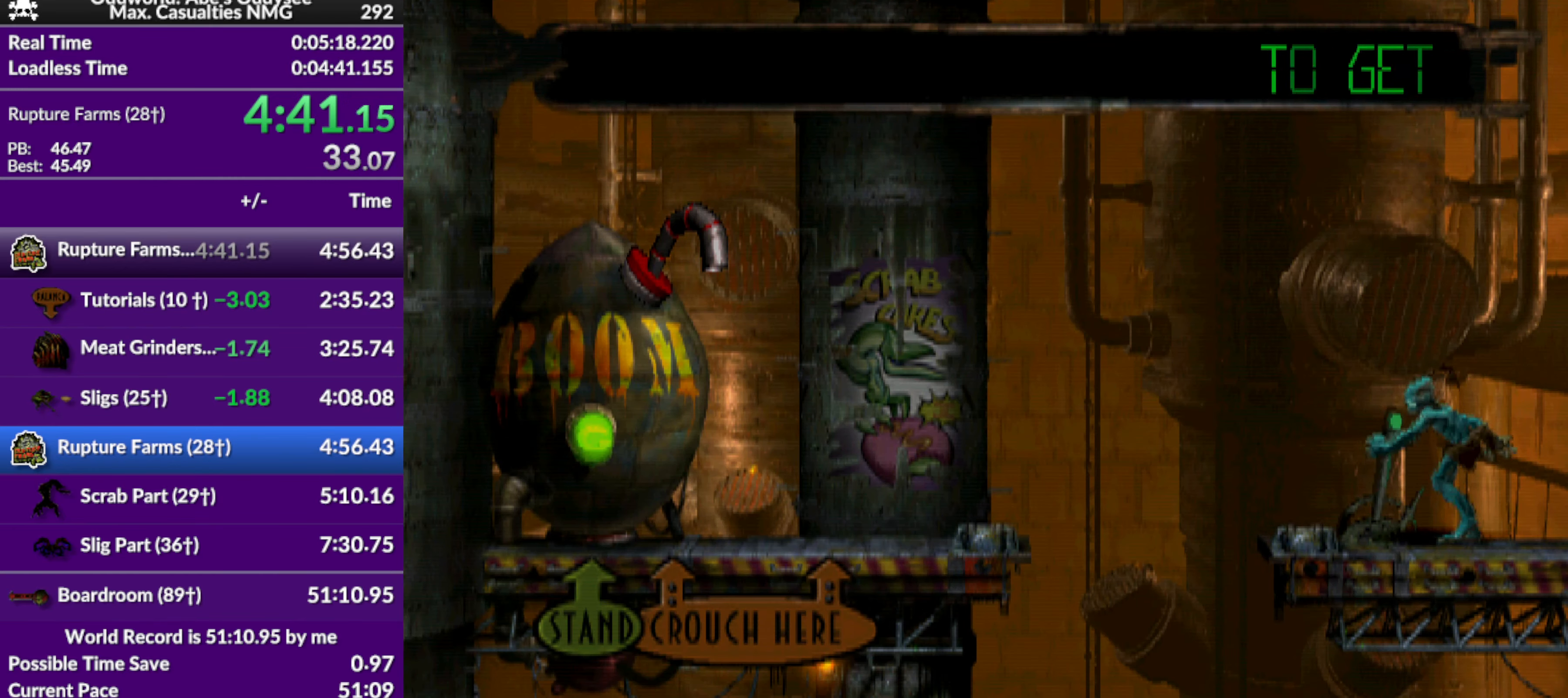
{"buttons": [], "left_stick": "center", "events": [[100, "SQUARE", "up"], [300, "DPAD_LEFT", "down"], [500, "DPAD_LEFT", "up"]]}
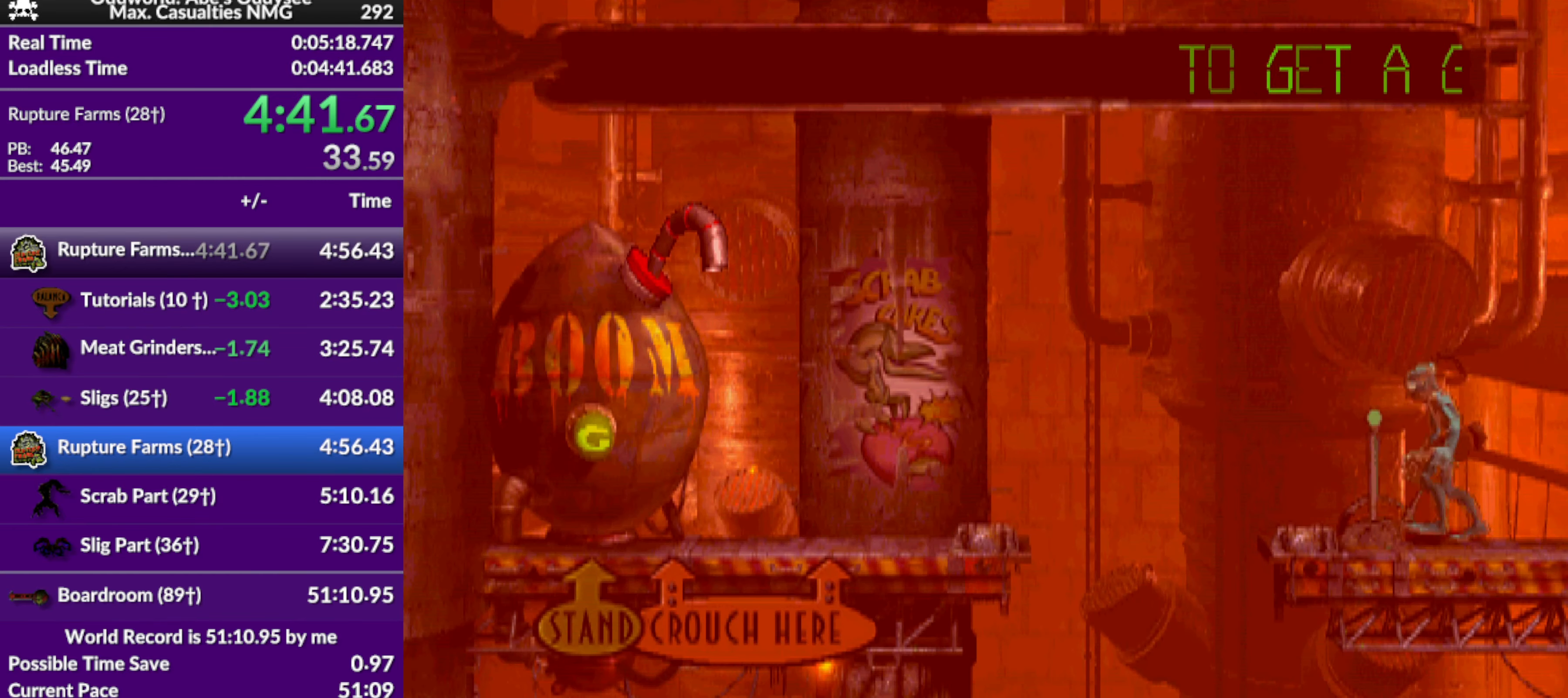
{"buttons": ["R1"], "left_stick": "center", "events": [[167, "DPAD_RIGHT", "down"], [467, "DPAD_RIGHT", "up"], [500, "R1", "down"]]}
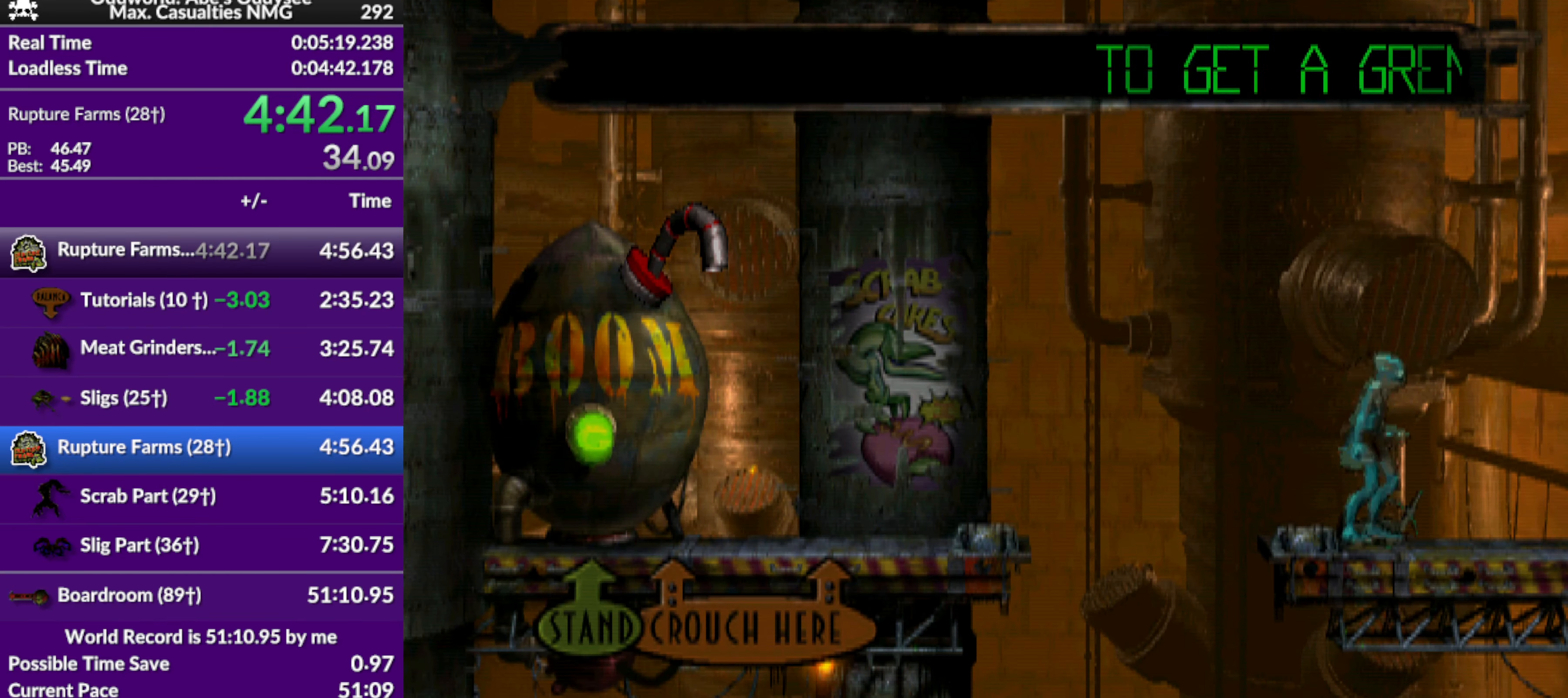
{"buttons": ["TRIANGLE", "R1", "DPAD_LEFT"], "left_stick": "center", "events": [[133, "DPAD_LEFT", "down"], [300, "TRIANGLE", "down"]]}
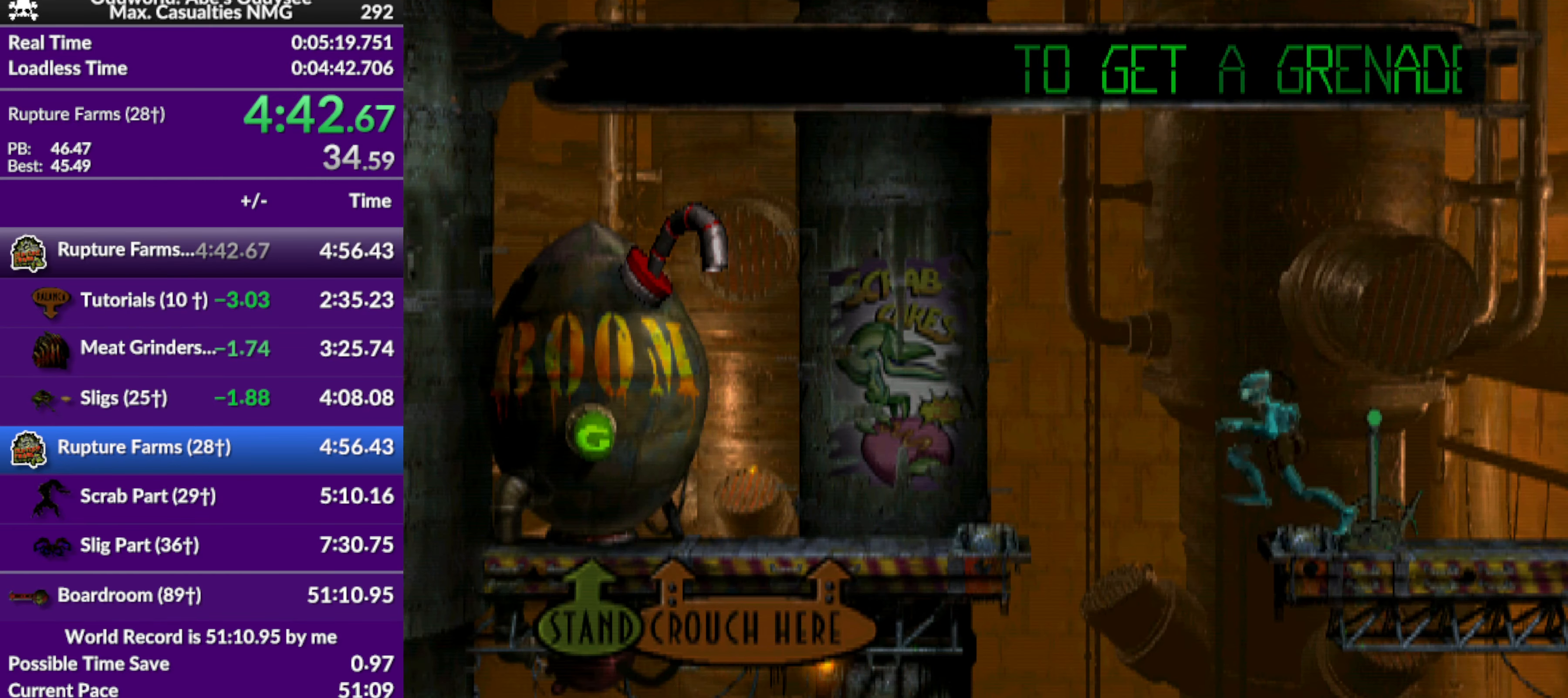
{"buttons": ["DPAD_LEFT"], "left_stick": "center", "events": [[133, "TRIANGLE", "up"], [200, "R1", "up"]]}
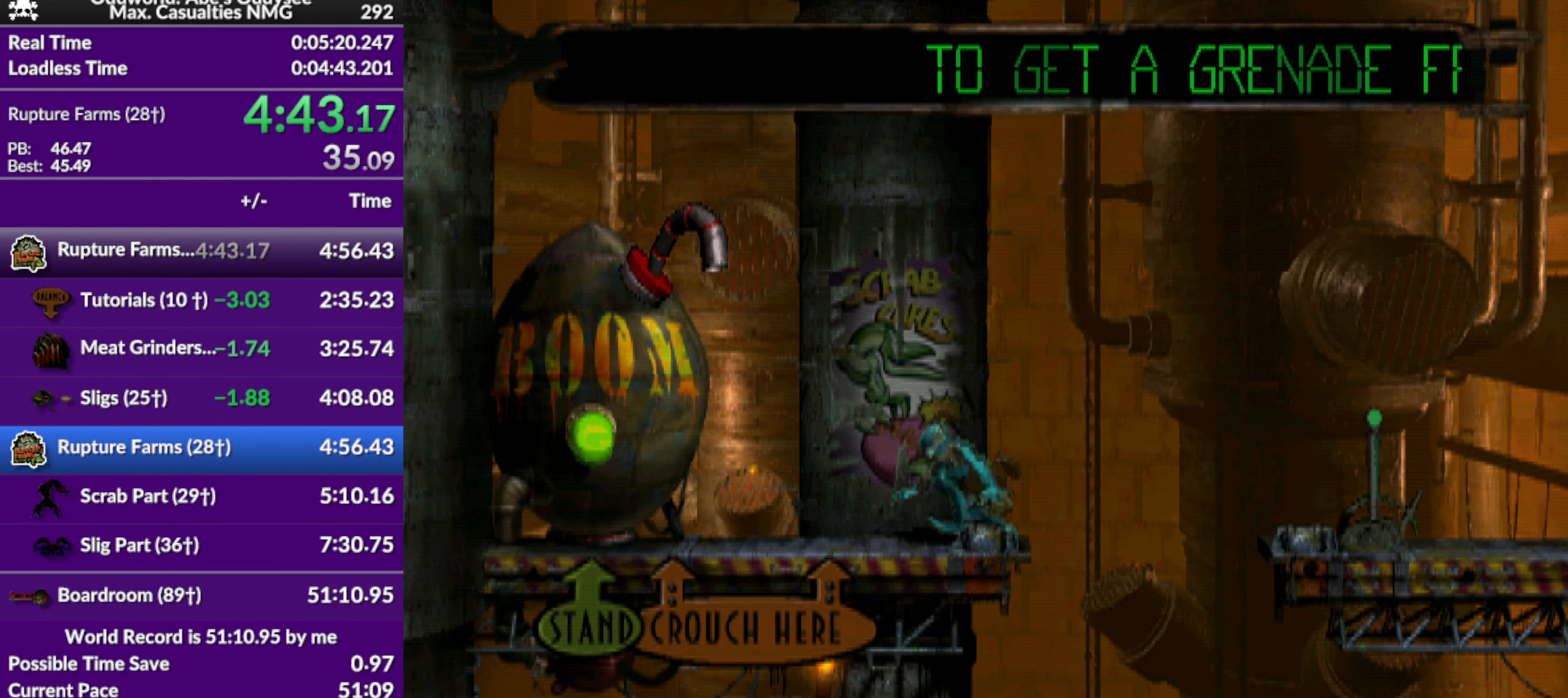
{"buttons": ["R1", "DPAD_LEFT"], "left_stick": "center", "events": [[167, "DPAD_LEFT", "up"], [300, "R1", "down"], [467, "DPAD_LEFT", "down"]]}
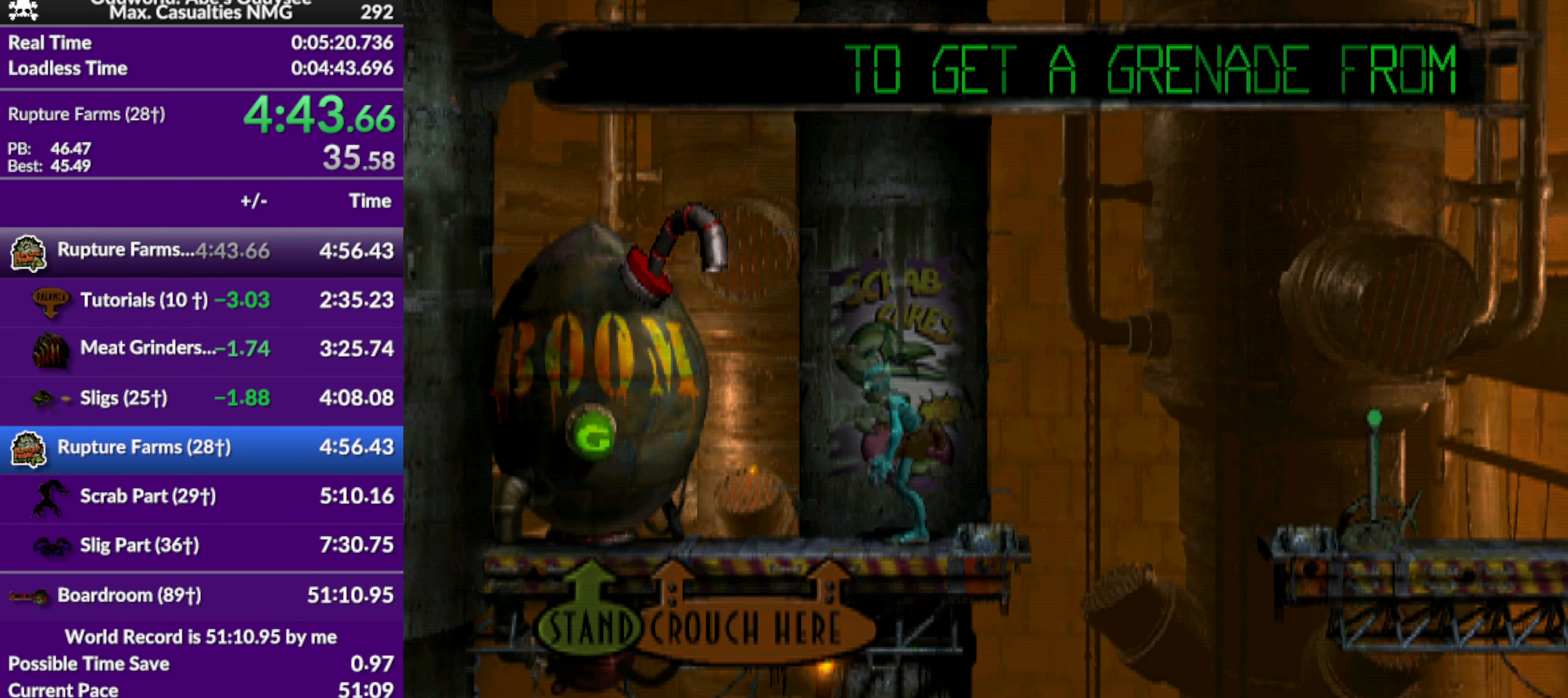
{"buttons": [], "left_stick": "center", "events": [[167, "R1", "up"], [400, "DPAD_LEFT", "up"]]}
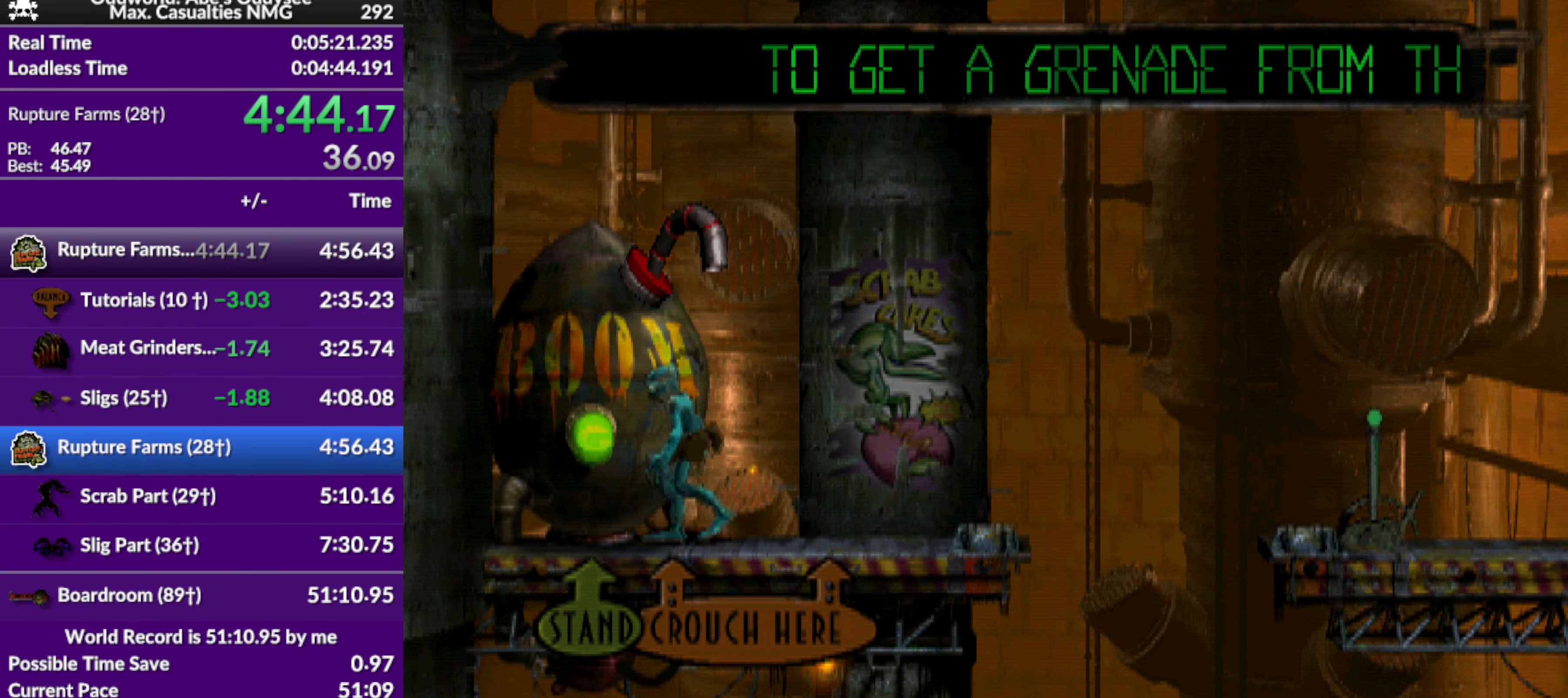
{"buttons": ["DPAD_RIGHT"], "left_stick": "center", "events": [[133, "R1", "down"], [200, "DPAD_RIGHT", "down"], [433, "R1", "up"]]}
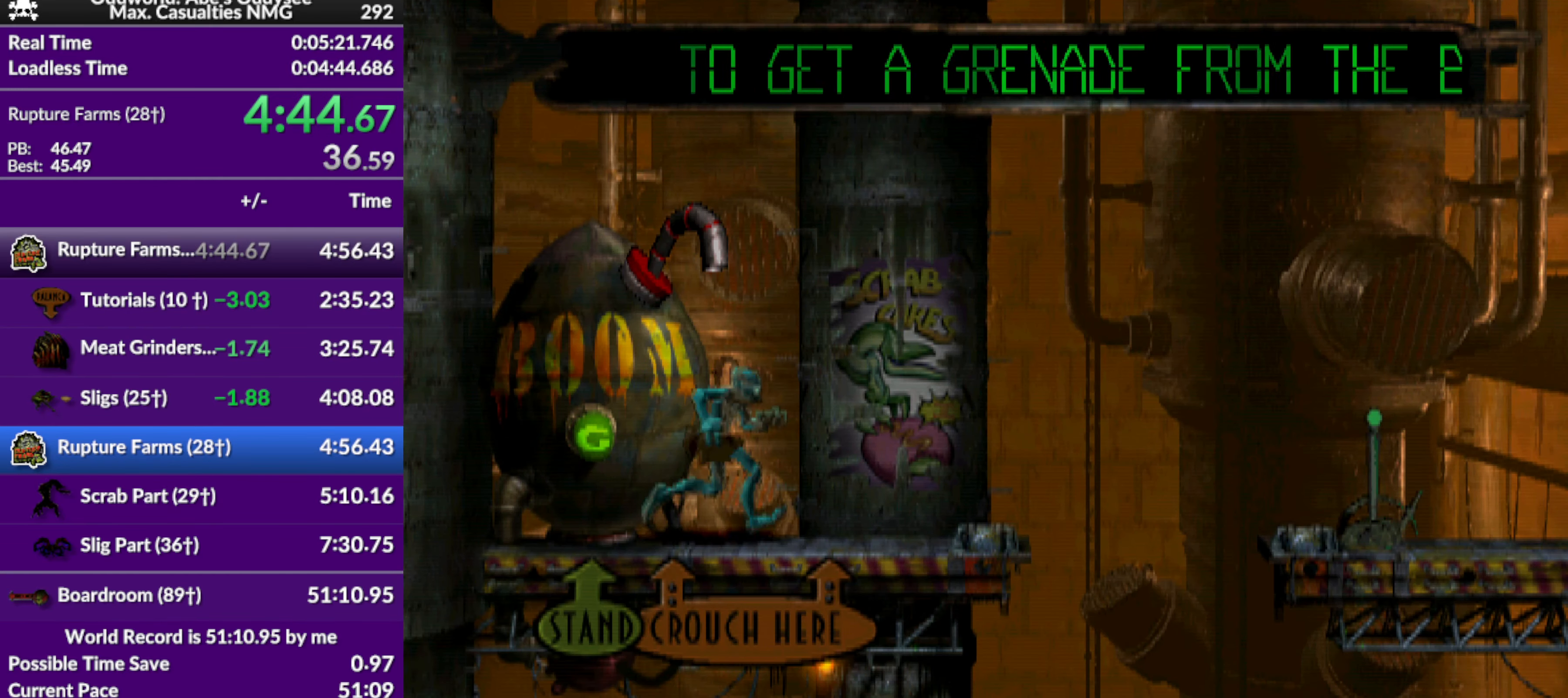
{"buttons": ["R1", "DPAD_LEFT"], "left_stick": "center", "events": [[233, "DPAD_RIGHT", "up"], [366, "R1", "down"], [433, "DPAD_LEFT", "down"]]}
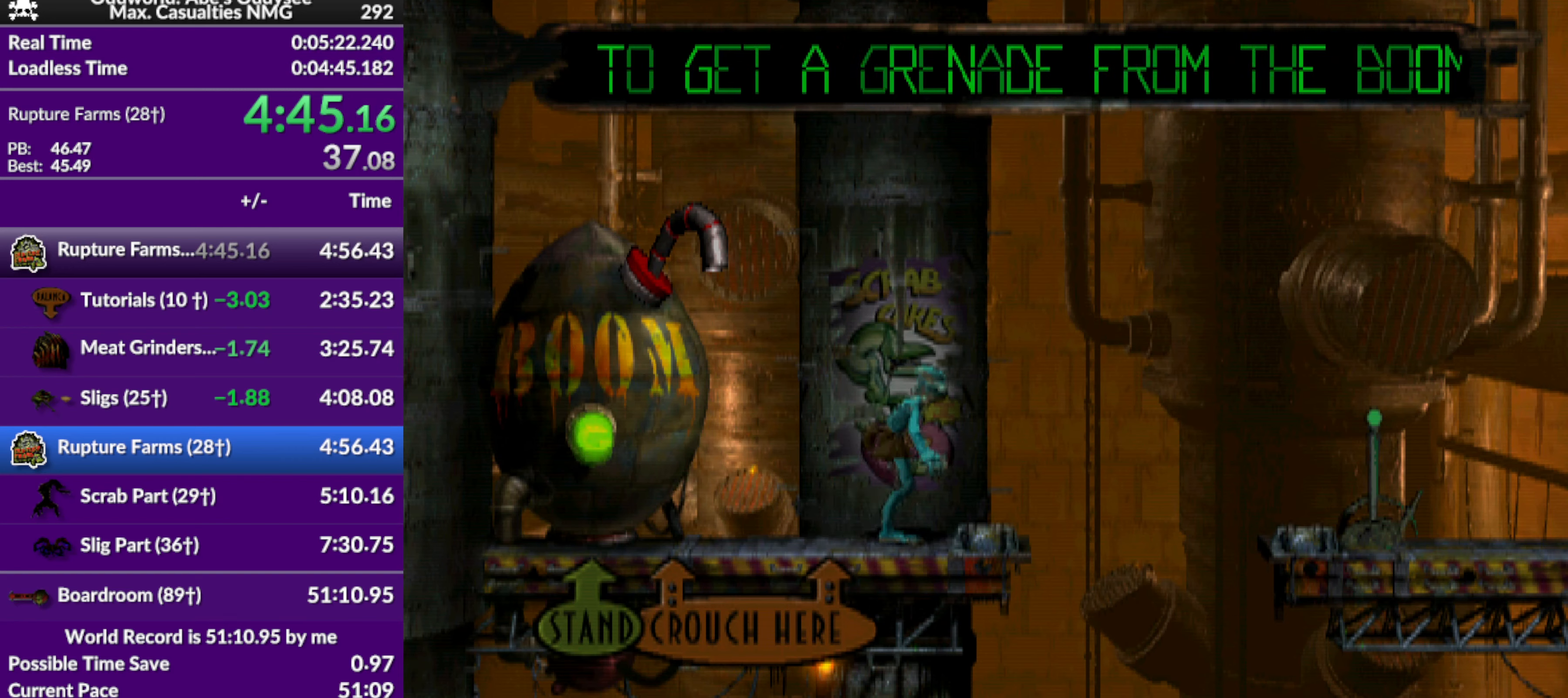
{"buttons": ["DPAD_LEFT"], "left_stick": "center", "events": [[266, "R1", "up"]]}
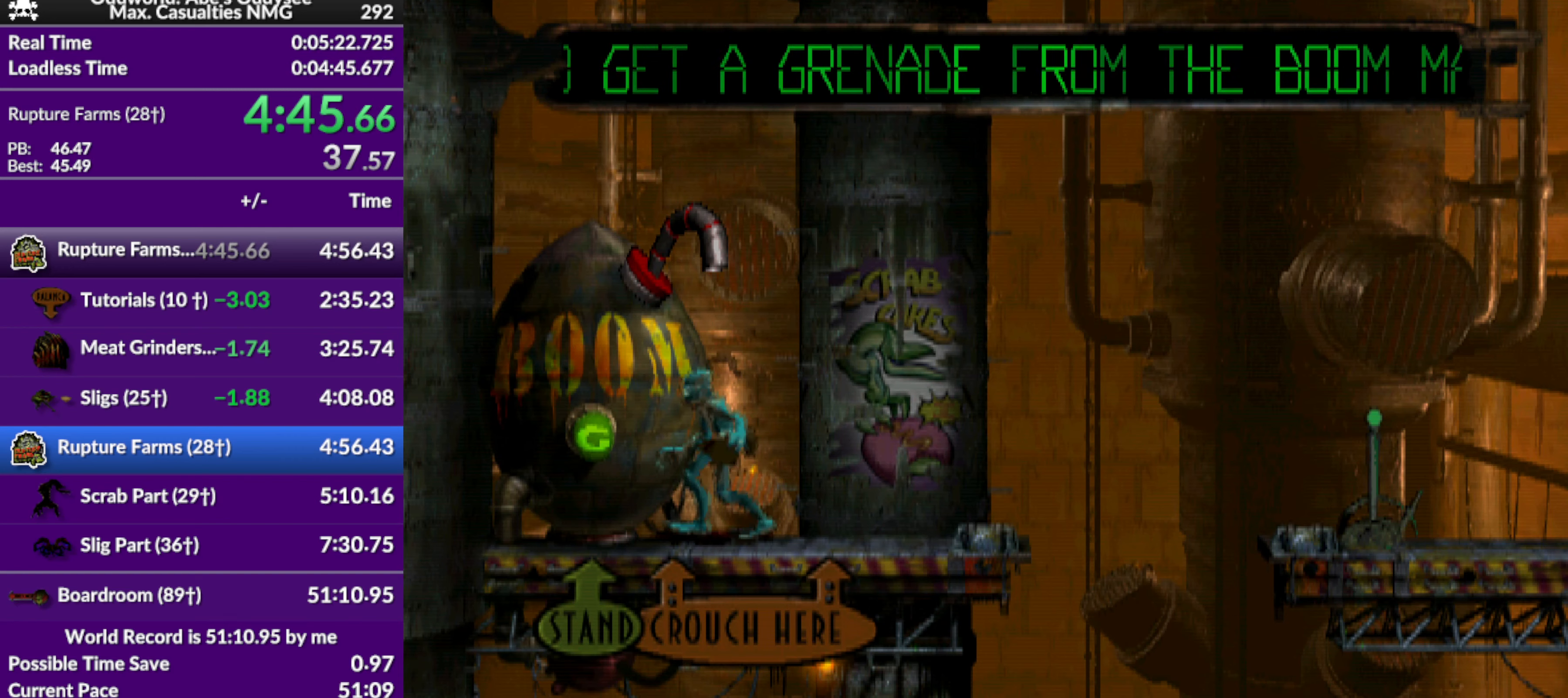
{"buttons": ["R1", "DPAD_RIGHT"], "left_stick": "center", "events": [[33, "DPAD_LEFT", "up"], [166, "R1", "down"], [233, "DPAD_RIGHT", "down"]]}
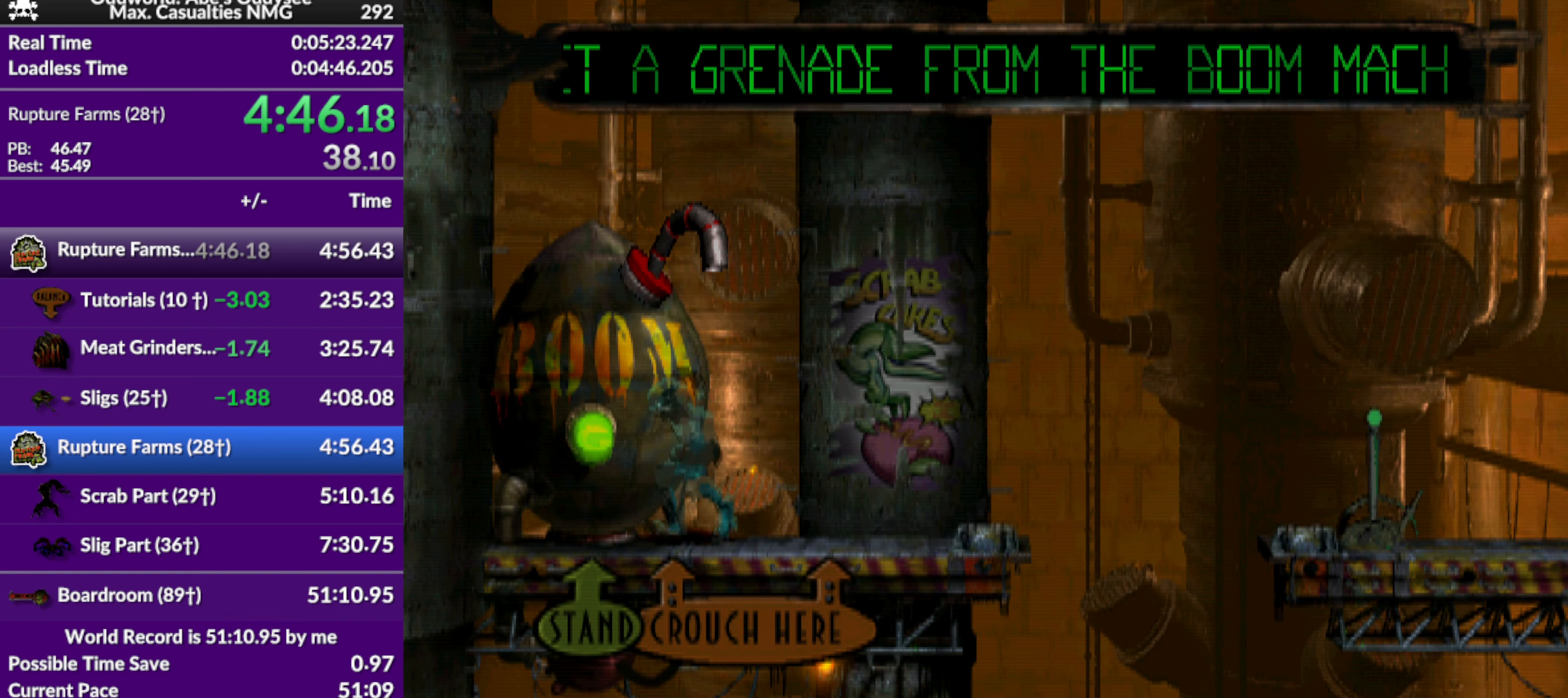
{"buttons": ["CROSS"], "left_stick": "center", "events": [[66, "R1", "up"], [300, "DPAD_RIGHT", "up"], [500, "CROSS", "down"]]}
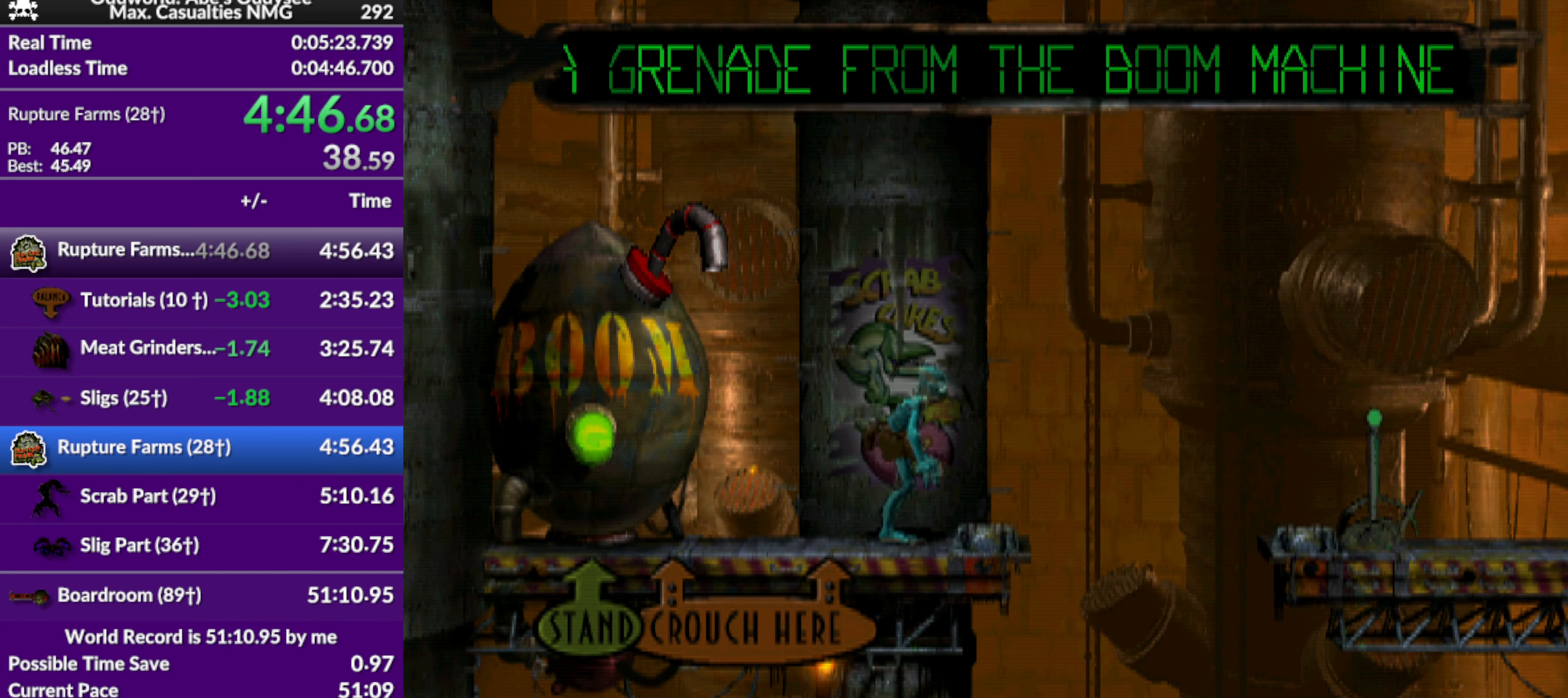
{"buttons": [], "left_stick": "center", "events": [[200, "CROSS", "up"], [333, "DPAD_RIGHT", "down"], [466, "DPAD_RIGHT", "up"]]}
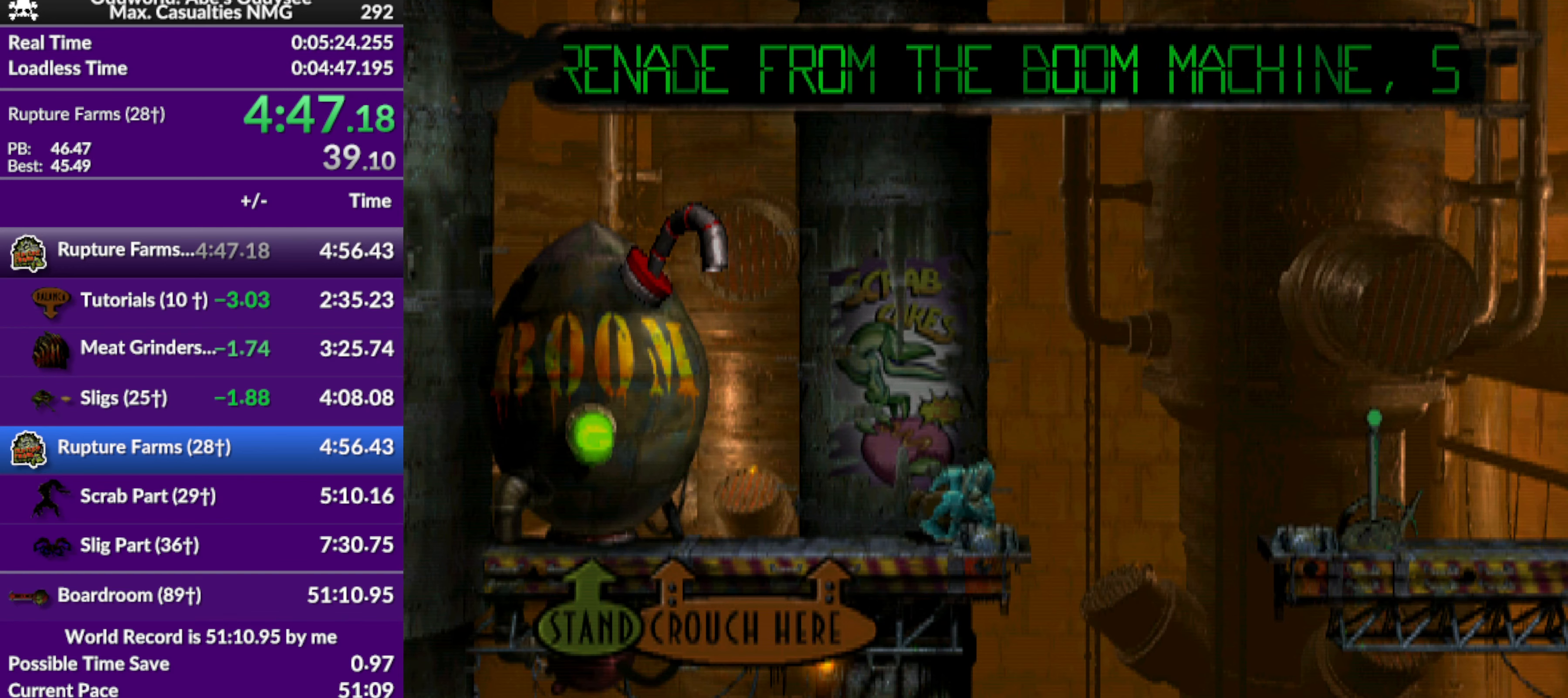
{"buttons": ["CIRCLE", "L1"], "left_stick": "center", "events": [[333, "L1", "down"], [433, "CIRCLE", "down"]]}
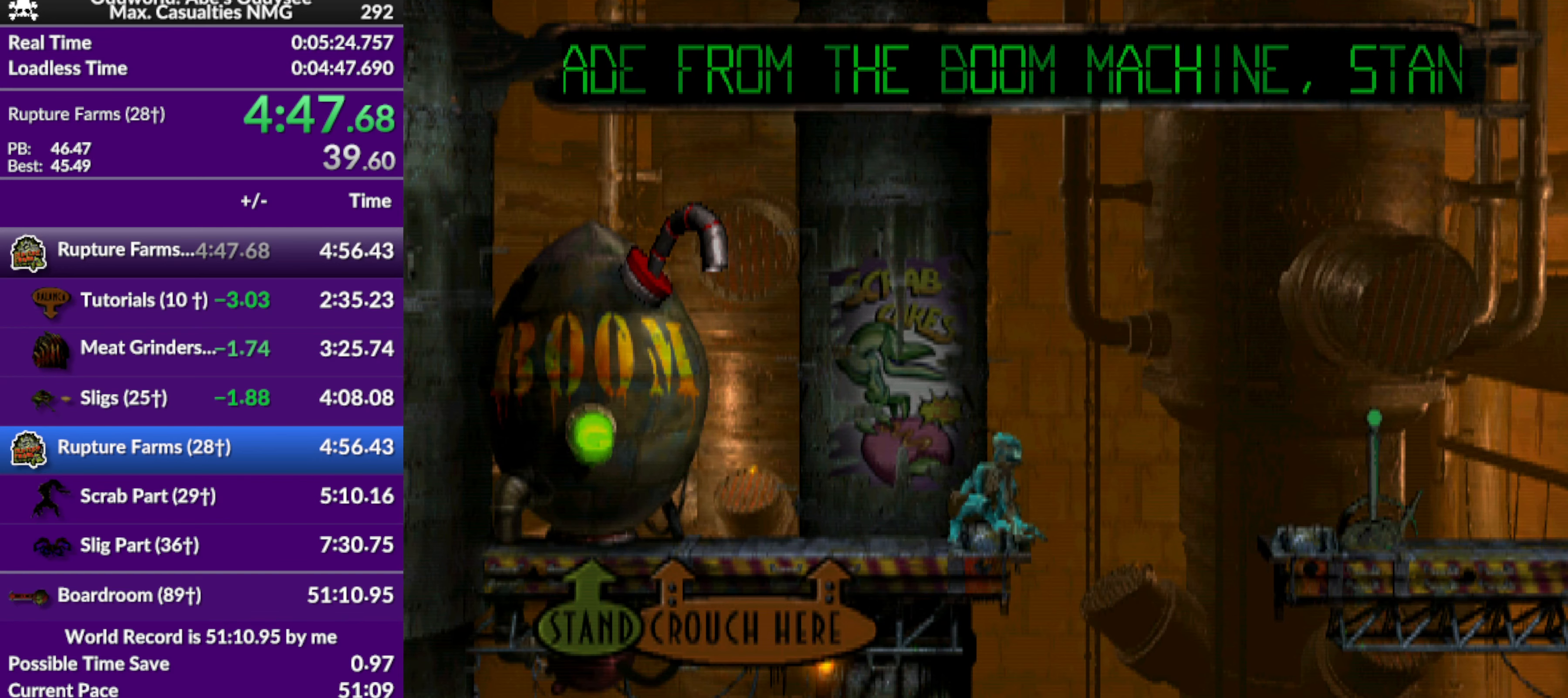
{"buttons": ["CIRCLE", "L1"], "left_stick": "center", "events": [[100, "CIRCLE", "up"], [400, "CIRCLE", "down"]]}
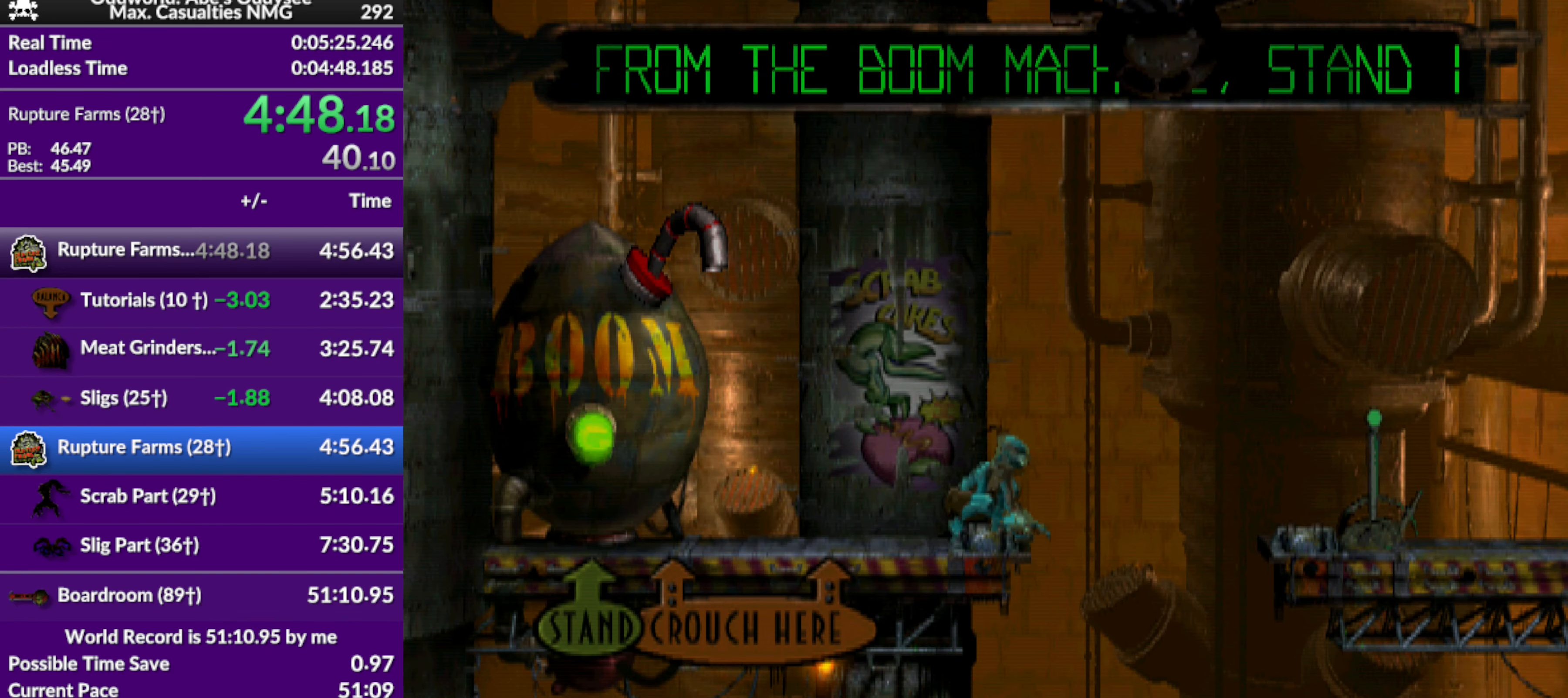
{"buttons": [], "left_stick": "center", "events": [[66, "CIRCLE", "up"], [266, "L1", "up"]]}
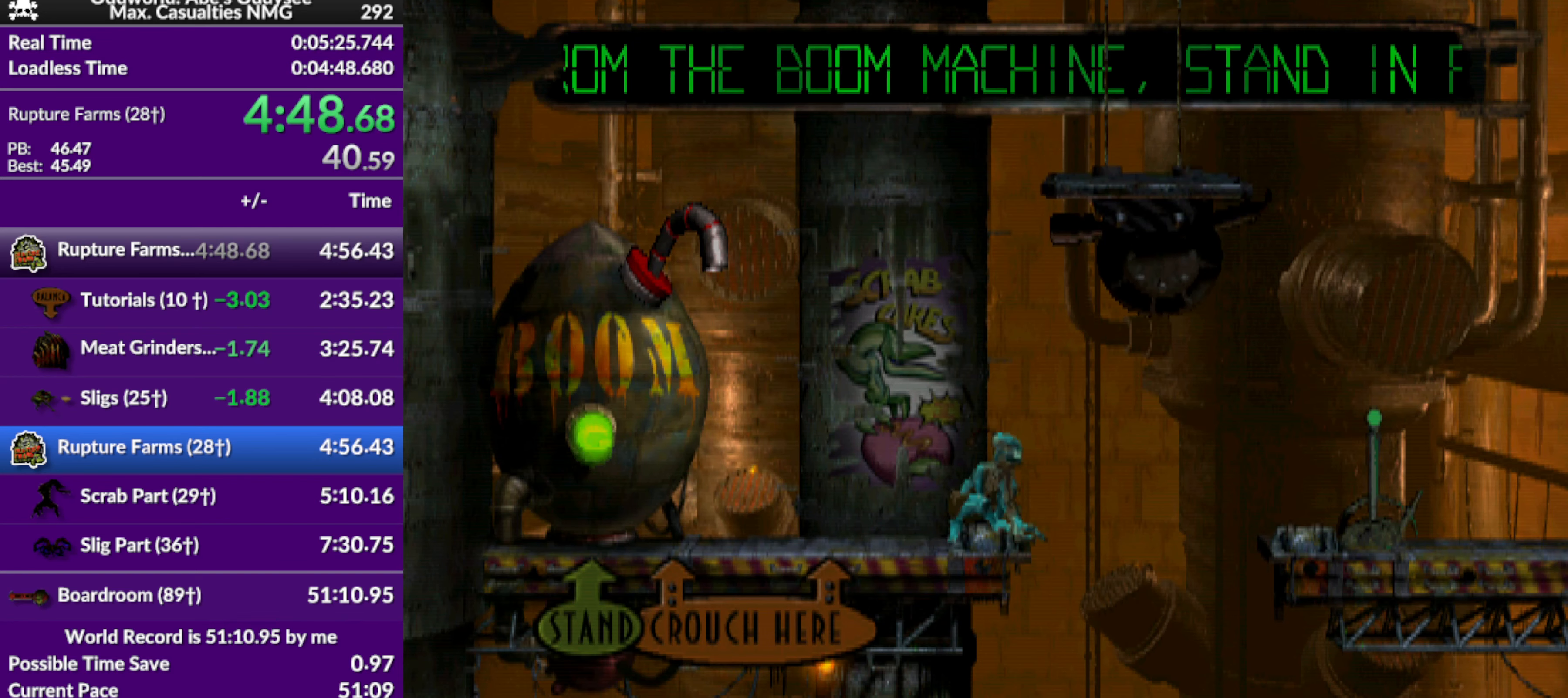
{"buttons": [], "left_stick": "center", "events": []}